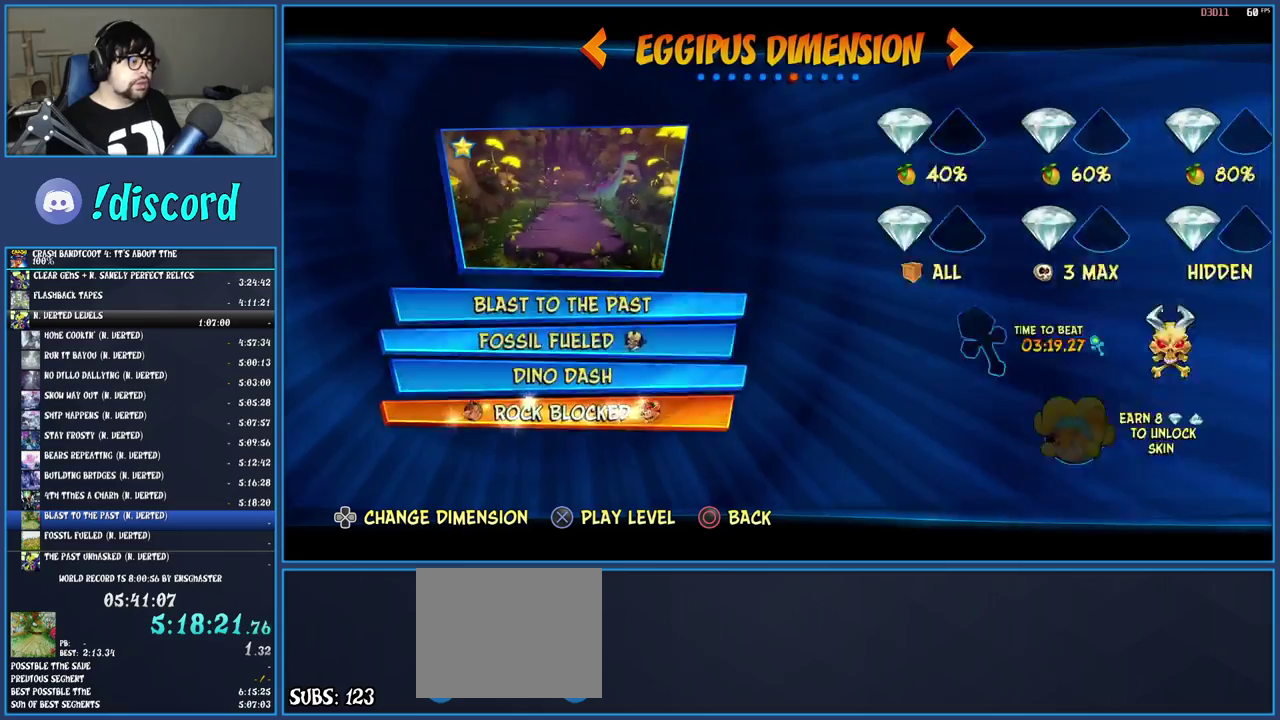
Gameplay with a controller (PlayStation layout); each line is a JSON object with the inputs held at the frame after it. "events" lists button and stick changes between this image and that frame as [ms after this image, input, new state], when the widget could be followed in between. Not read: L3 R3.
{"buttons": ["CROSS"], "left_stick": "center", "right_stick": "center", "events": [[233, "DPAD_DOWN", "down"], [317, "DPAD_DOWN", "up"], [433, "CROSS", "down"]]}
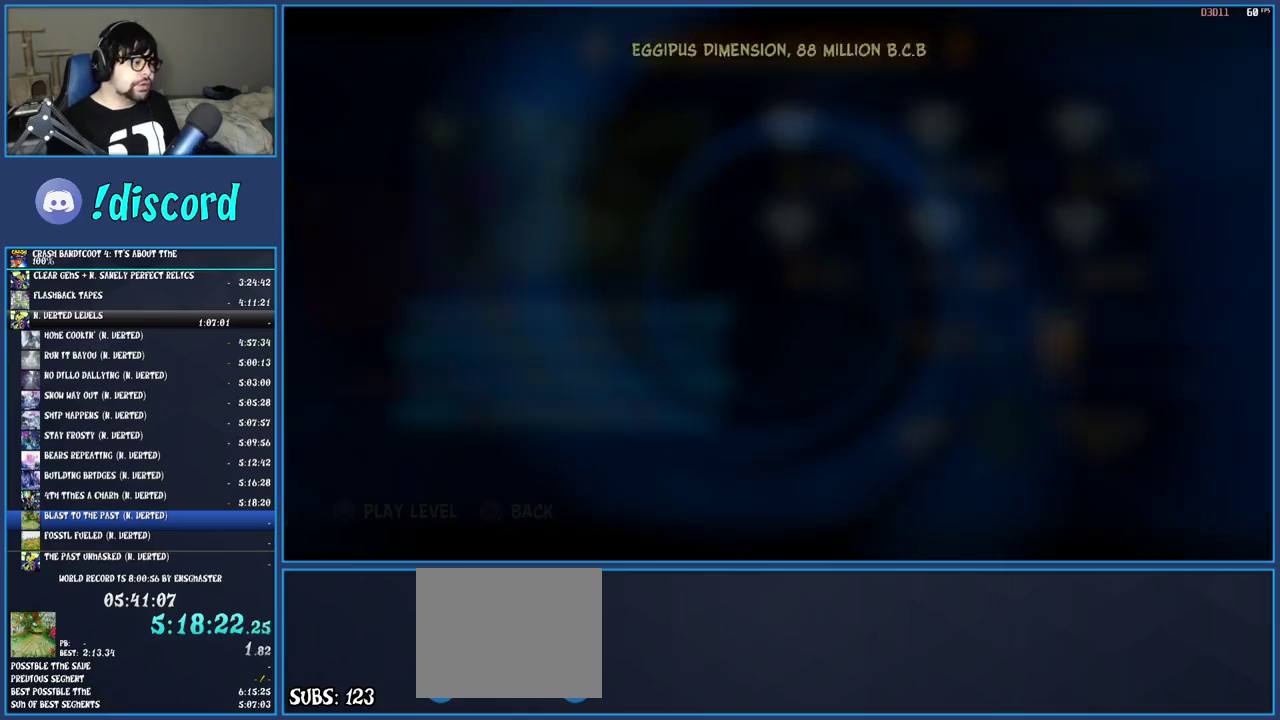
{"buttons": ["CROSS"], "left_stick": "center", "right_stick": "center", "events": [[33, "CROSS", "up"], [317, "DPAD_RIGHT", "down"], [417, "DPAD_RIGHT", "up"], [433, "CROSS", "down"]]}
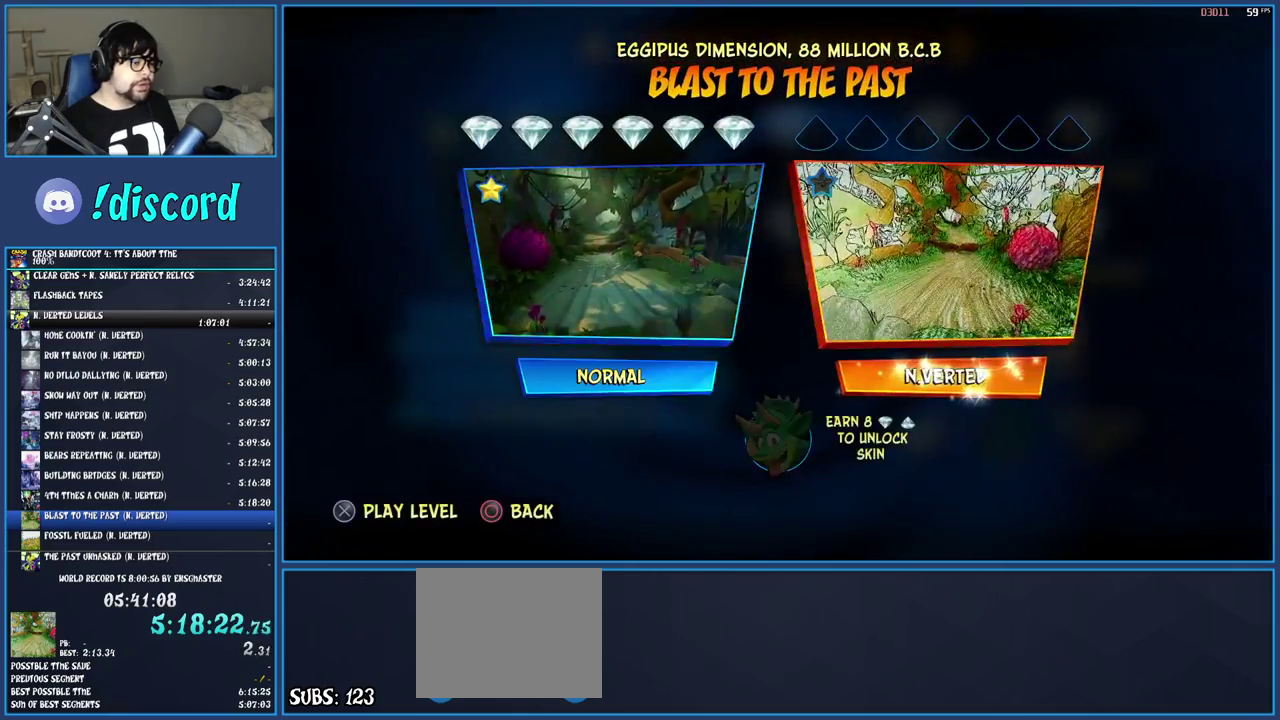
{"buttons": ["CROSS"], "left_stick": "center", "right_stick": "center", "events": [[33, "CROSS", "up"], [100, "CROSS", "down"]]}
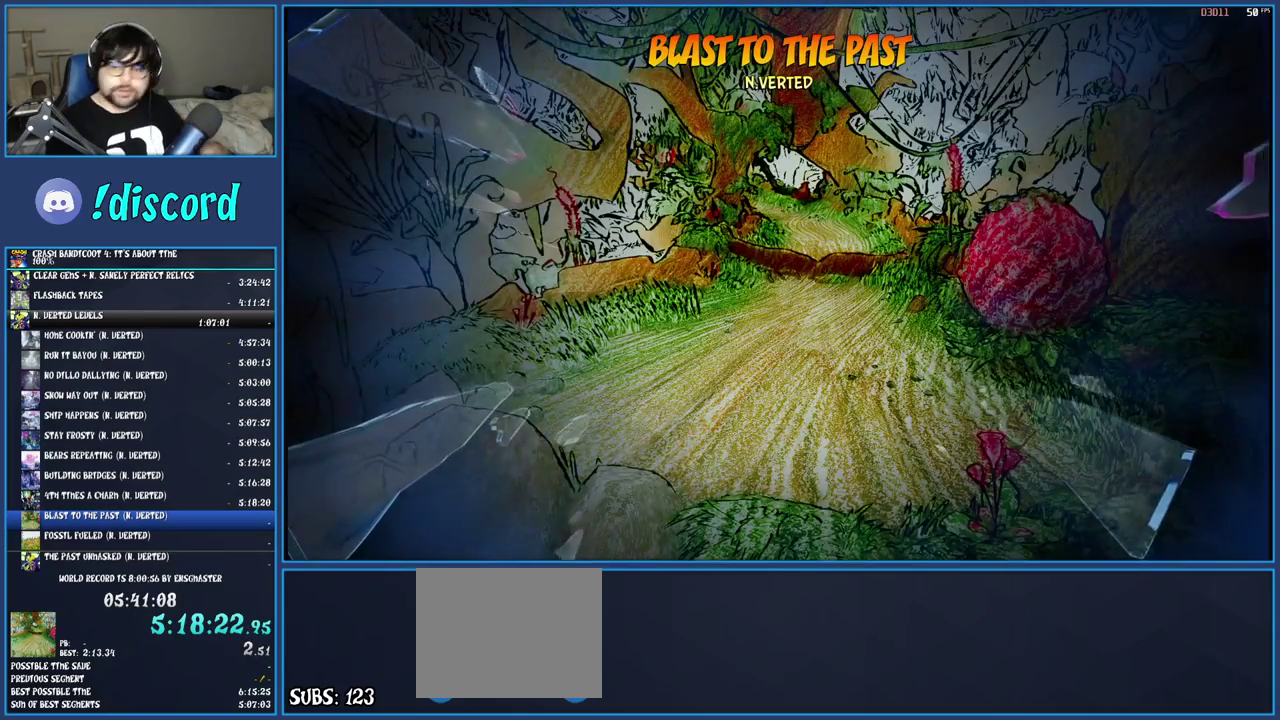
{"buttons": [], "left_stick": "center", "right_stick": "center", "events": [[83, "CROSS", "up"], [183, "CROSS", "down"], [333, "CROSS", "up"]]}
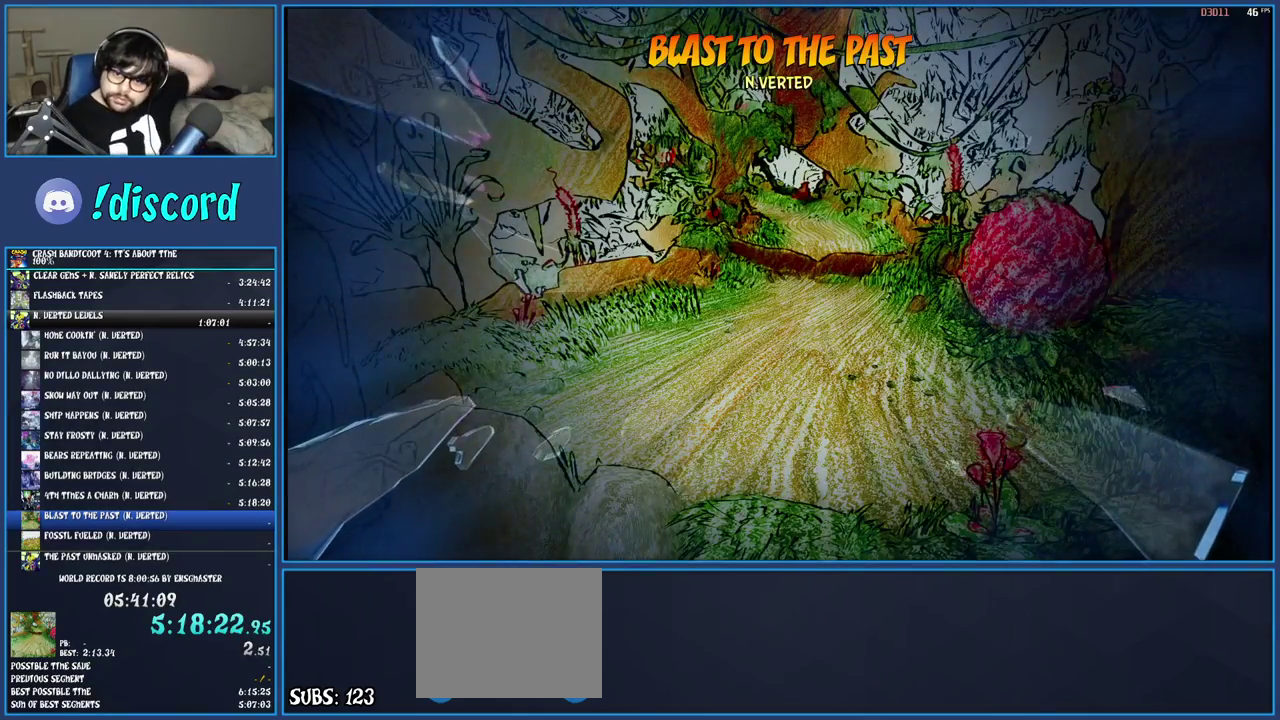
{"buttons": [], "left_stick": "center", "right_stick": "center", "events": []}
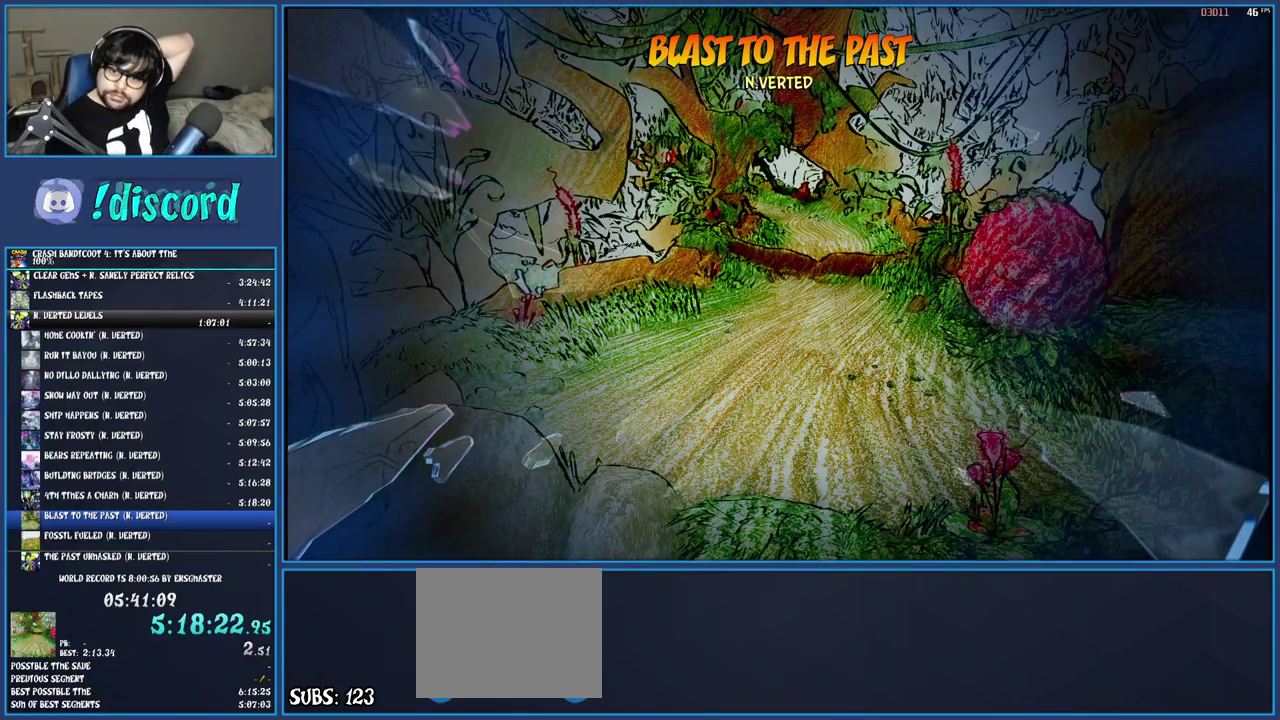
{"buttons": [], "left_stick": "center", "right_stick": "center", "events": []}
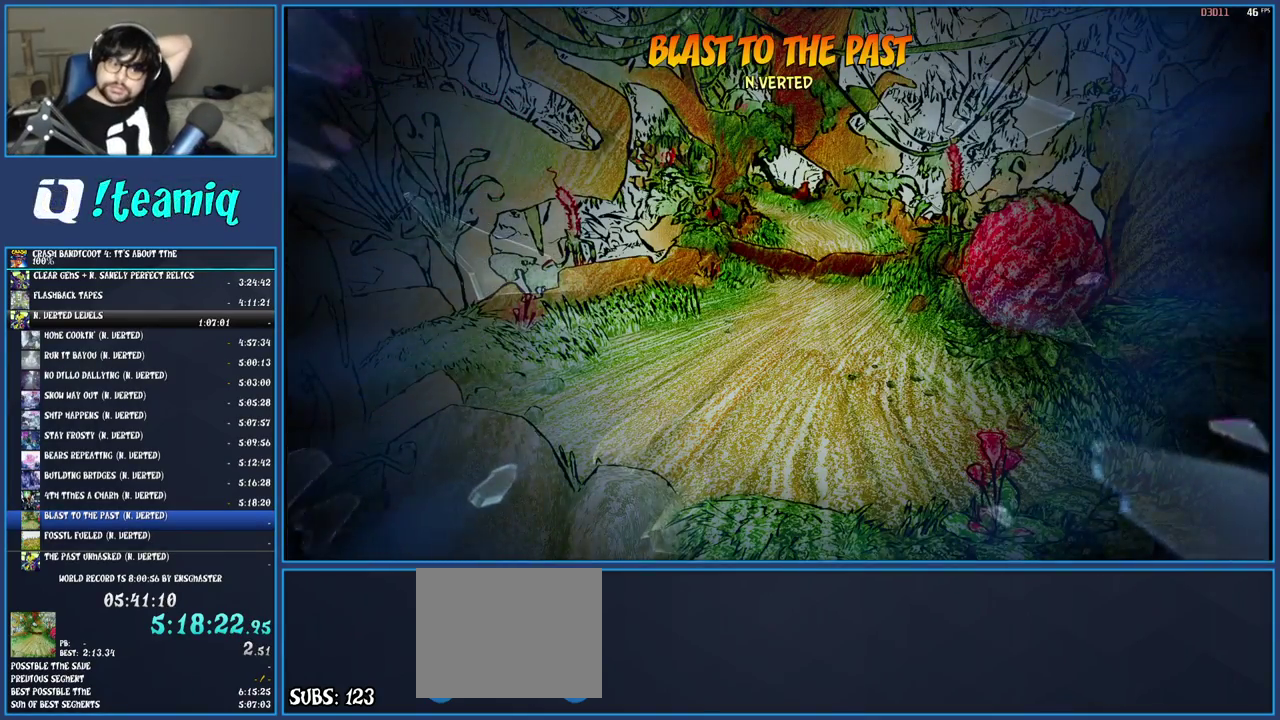
{"buttons": ["TRIANGLE"], "left_stick": "center", "right_stick": "center", "events": [[83, "TRIANGLE", "down"], [150, "TRIANGLE", "up"], [250, "TRIANGLE", "down"], [350, "TRIANGLE", "up"], [417, "TRIANGLE", "down"]]}
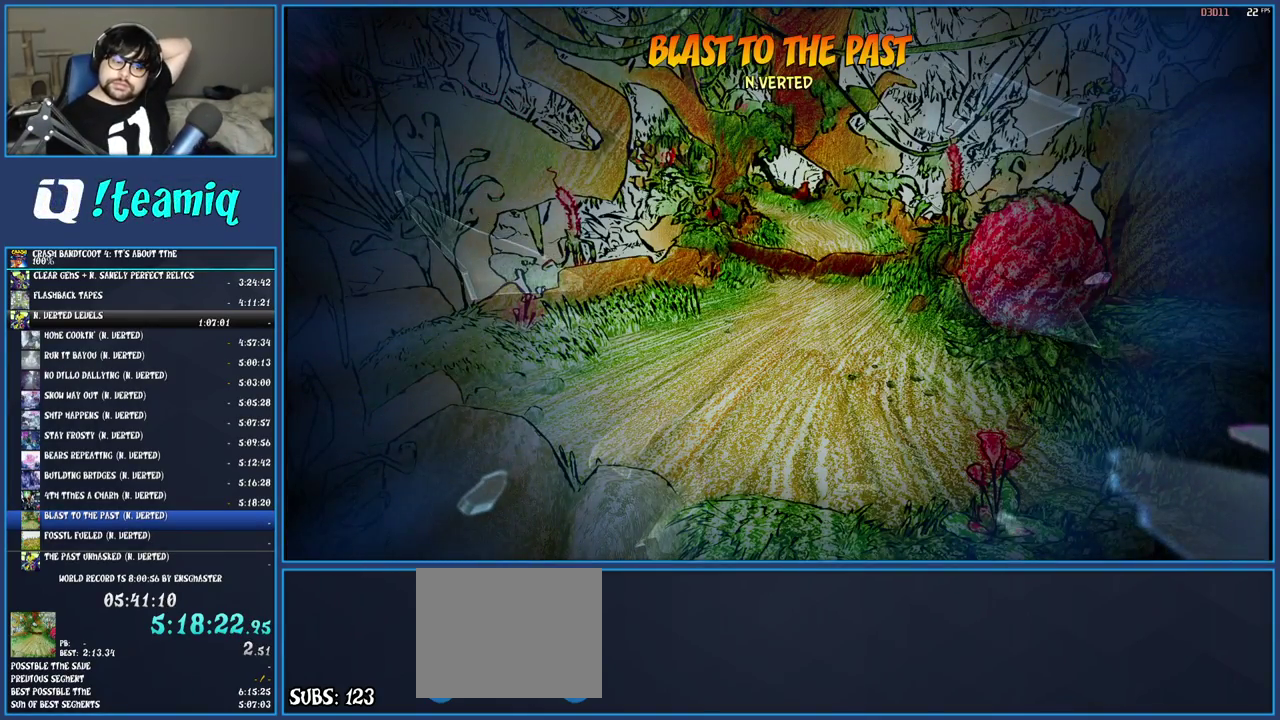
{"buttons": [], "left_stick": "center", "right_stick": "center", "events": [[17, "TRIANGLE", "up"], [100, "TRIANGLE", "down"], [200, "TRIANGLE", "up"], [267, "TRIANGLE", "down"], [350, "TRIANGLE", "up"], [433, "TRIANGLE", "down"], [500, "TRIANGLE", "up"]]}
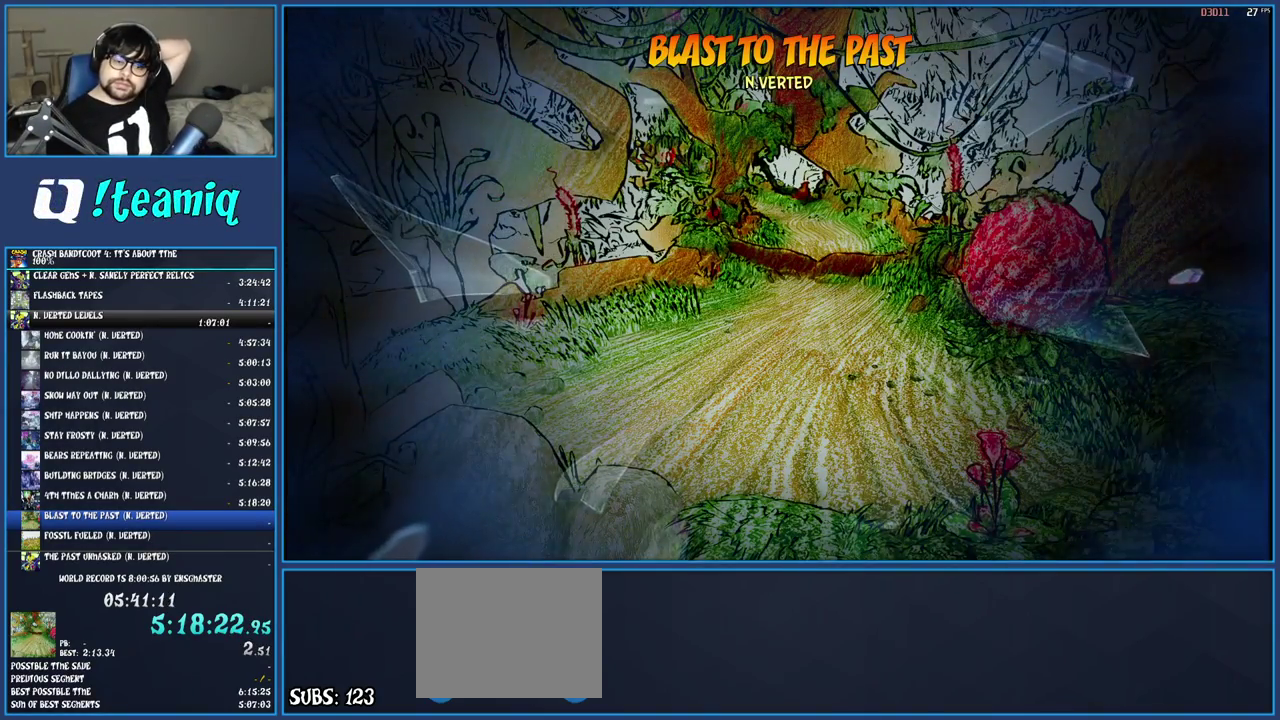
{"buttons": [], "left_stick": "center", "right_stick": "center", "events": [[83, "TRIANGLE", "down"], [167, "TRIANGLE", "up"], [233, "TRIANGLE", "down"], [333, "TRIANGLE", "up"], [400, "TRIANGLE", "down"], [500, "TRIANGLE", "up"]]}
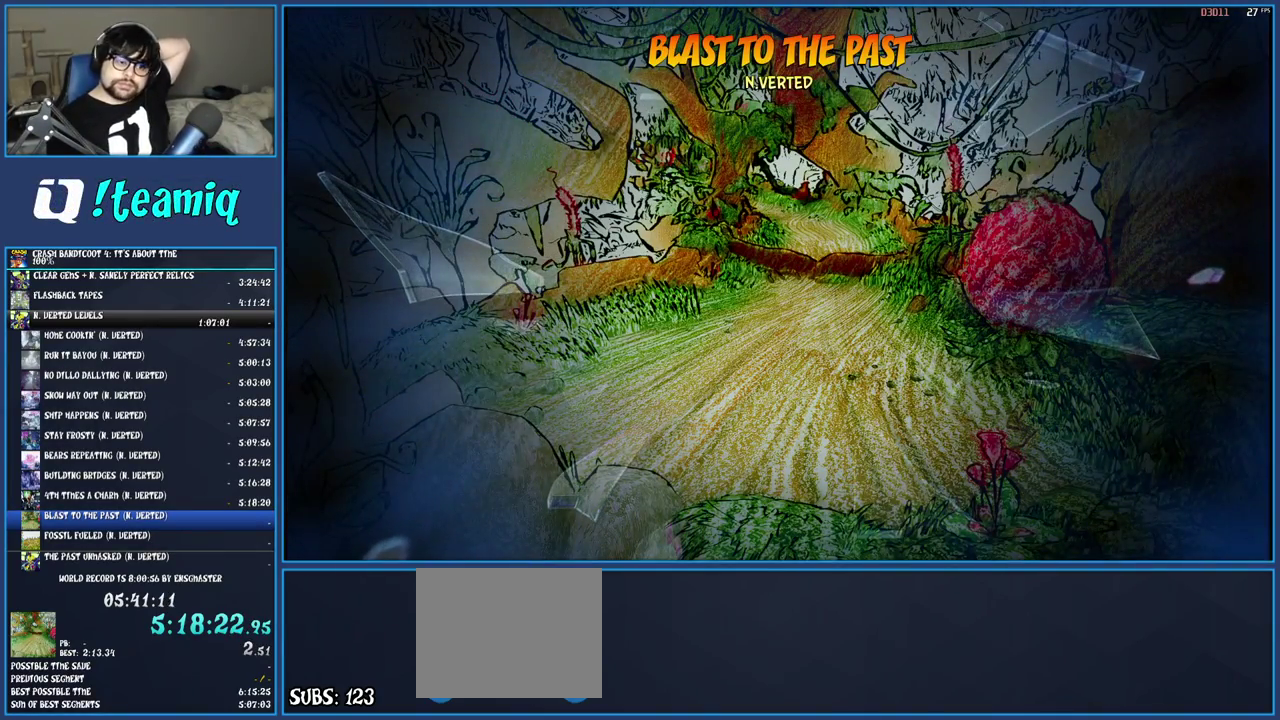
{"buttons": [], "left_stick": "center", "right_stick": "center", "events": [[67, "TRIANGLE", "down"], [183, "TRIANGLE", "up"], [233, "TRIANGLE", "down"], [350, "TRIANGLE", "up"], [417, "TRIANGLE", "down"], [500, "TRIANGLE", "up"]]}
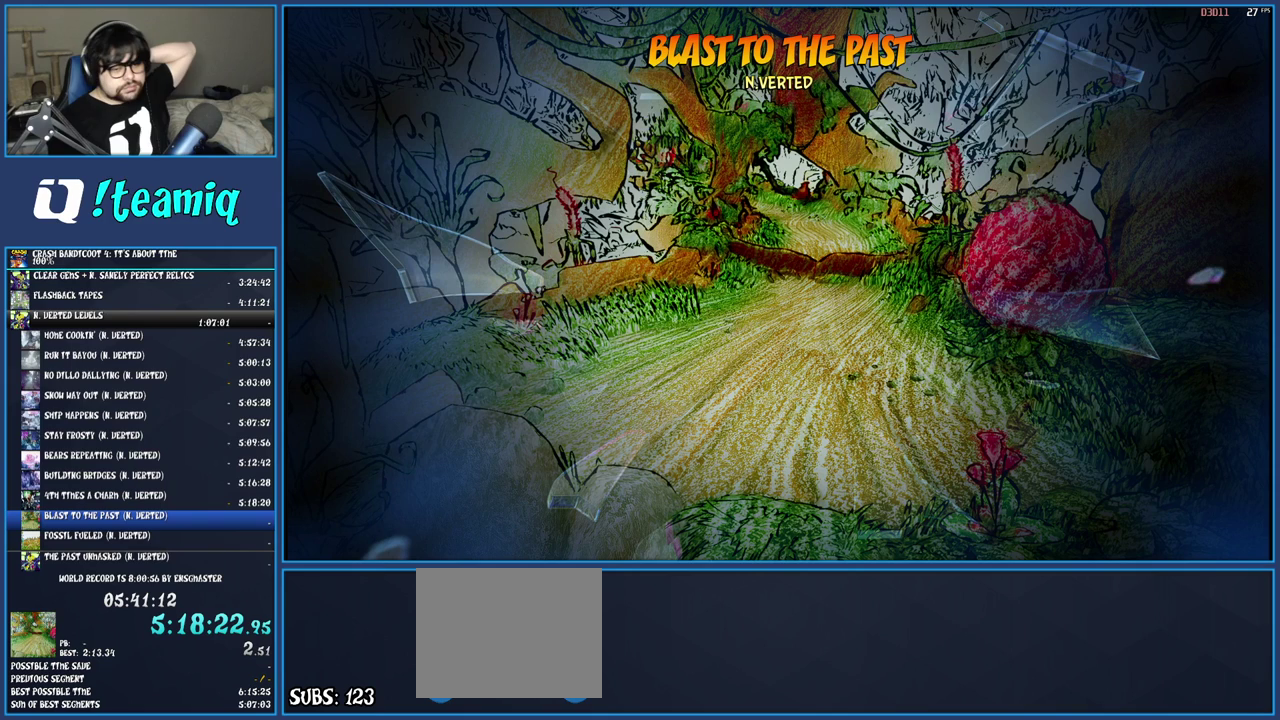
{"buttons": [], "left_stick": "center", "right_stick": "center", "events": [[83, "TRIANGLE", "down"], [133, "TRIANGLE", "up"], [233, "TRIANGLE", "down"], [300, "TRIANGLE", "up"]]}
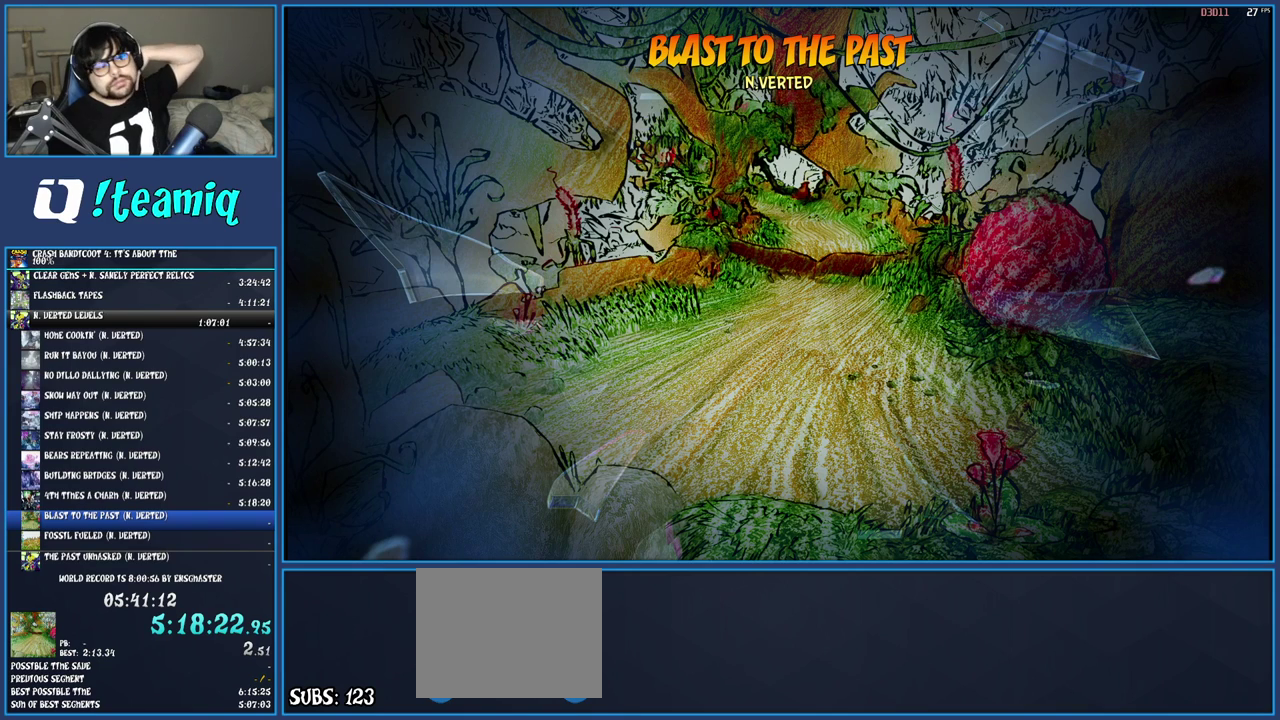
{"buttons": [], "left_stick": "center", "right_stick": "center", "events": [[33, "TRIANGLE", "down"], [117, "TRIANGLE", "up"], [217, "TRIANGLE", "down"], [283, "TRIANGLE", "up"], [367, "TRIANGLE", "down"], [450, "TRIANGLE", "up"]]}
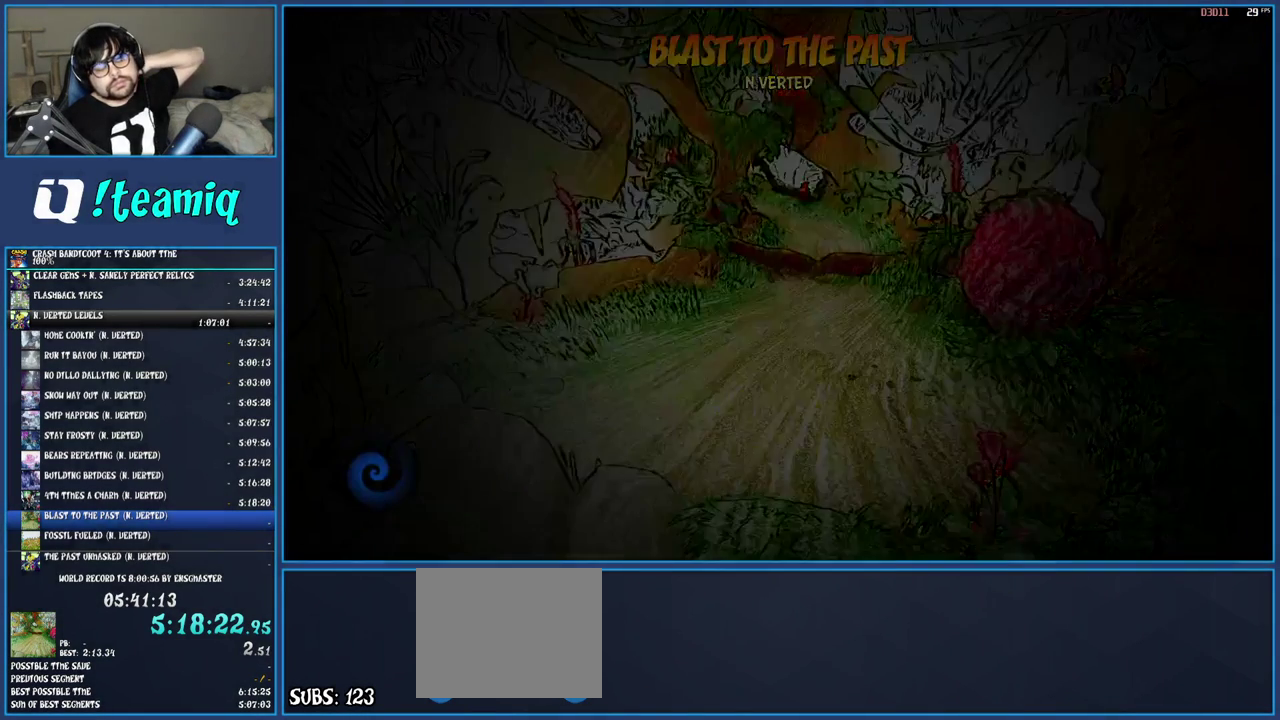
{"buttons": ["TRIANGLE"], "left_stick": "center", "right_stick": "center", "events": [[17, "TRIANGLE", "down"], [117, "TRIANGLE", "up"], [200, "TRIANGLE", "down"], [283, "TRIANGLE", "up"], [367, "TRIANGLE", "down"], [433, "TRIANGLE", "up"], [500, "TRIANGLE", "down"]]}
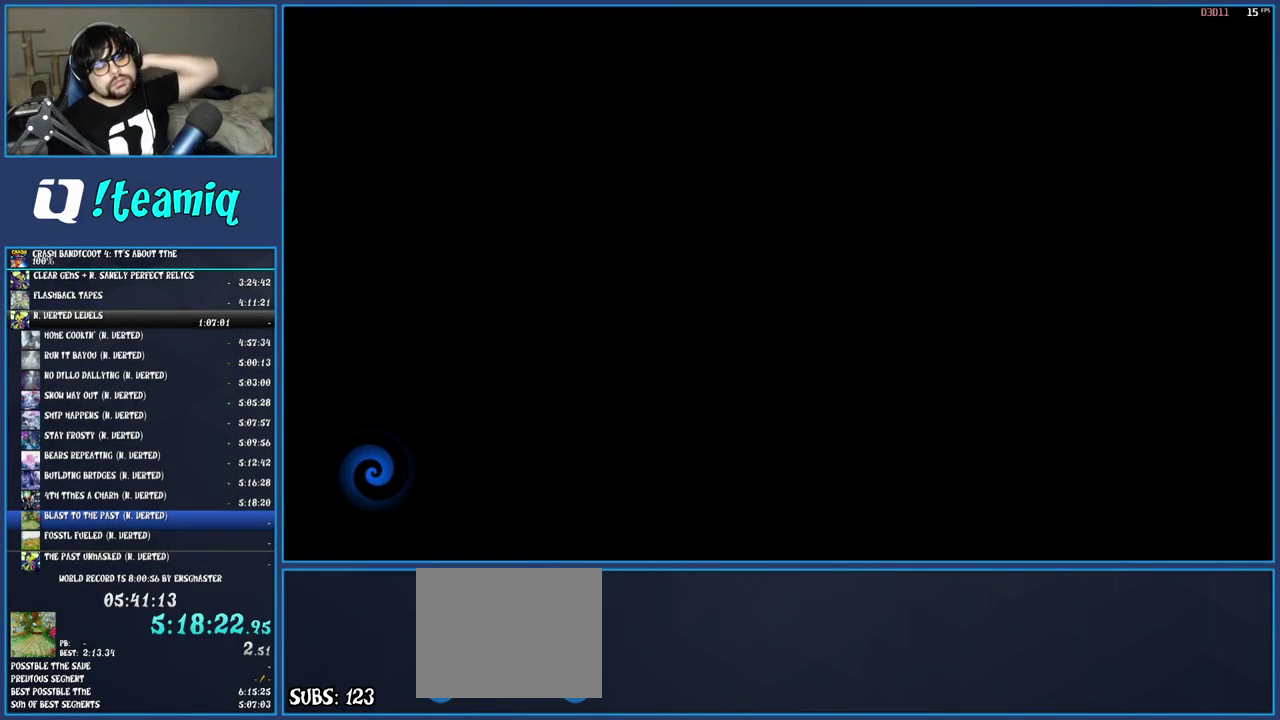
{"buttons": ["TRIANGLE"], "left_stick": "center", "right_stick": "center", "events": [[100, "TRIANGLE", "up"], [150, "TRIANGLE", "down"], [267, "TRIANGLE", "up"], [317, "TRIANGLE", "down"], [417, "TRIANGLE", "up"], [483, "TRIANGLE", "down"]]}
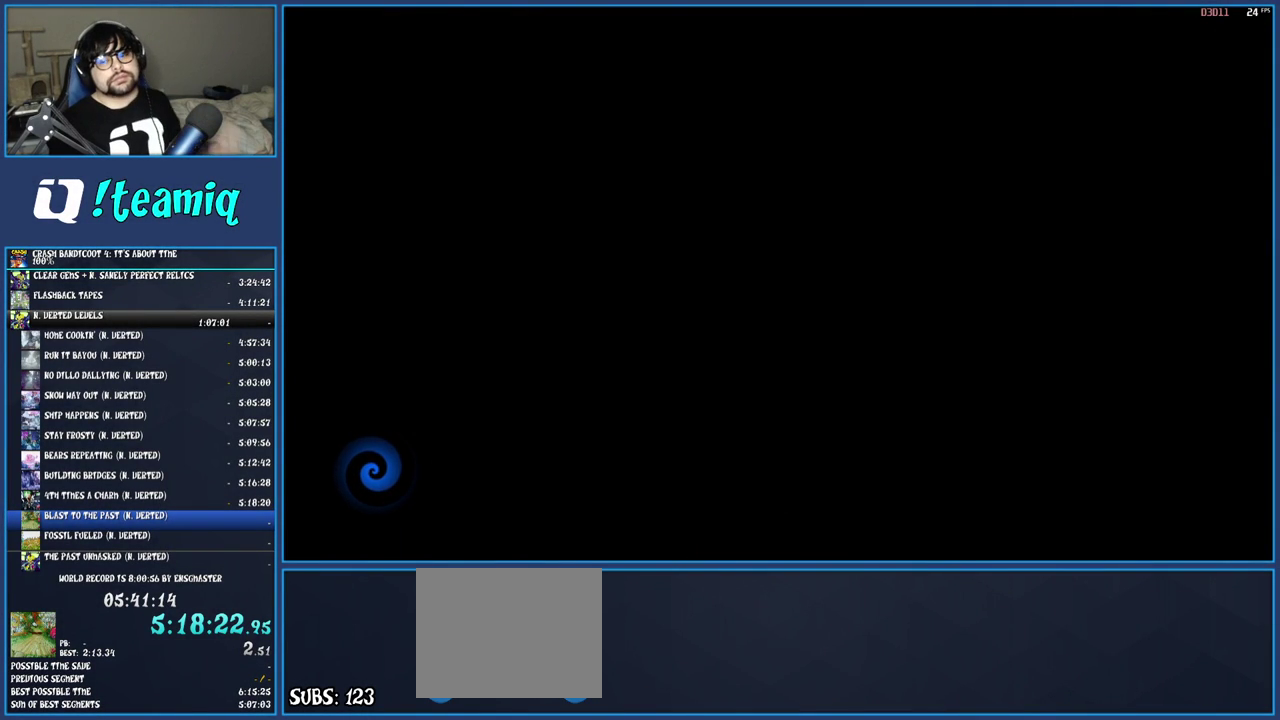
{"buttons": ["TRIANGLE"], "left_stick": "center", "right_stick": "center", "events": [[83, "TRIANGLE", "up"], [150, "TRIANGLE", "down"], [383, "TRIANGLE", "up"], [450, "TRIANGLE", "down"]]}
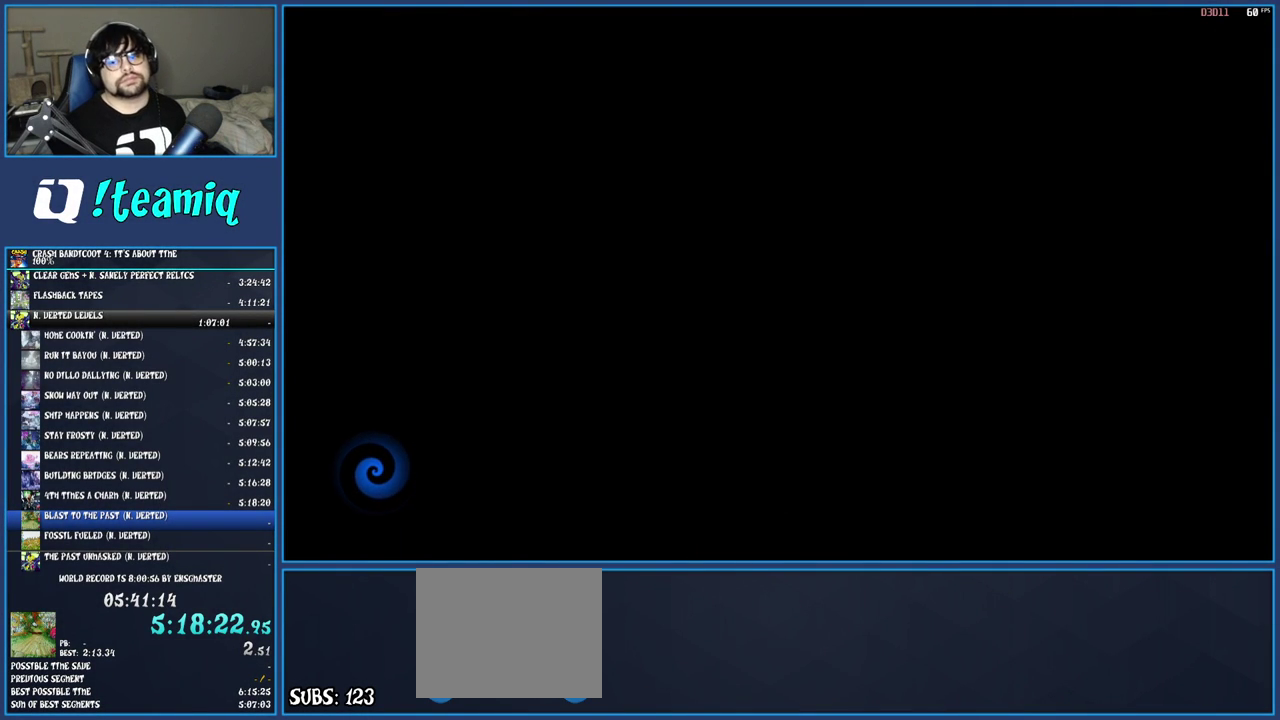
{"buttons": [], "left_stick": "up", "right_stick": "center", "events": [[33, "TRIANGLE", "up"], [117, "TRIANGLE", "down"], [133, "left_stick", "up"], [167, "TRIANGLE", "up"], [250, "TRIANGLE", "down"], [333, "TRIANGLE", "up"], [417, "TRIANGLE", "down"], [500, "TRIANGLE", "up"]]}
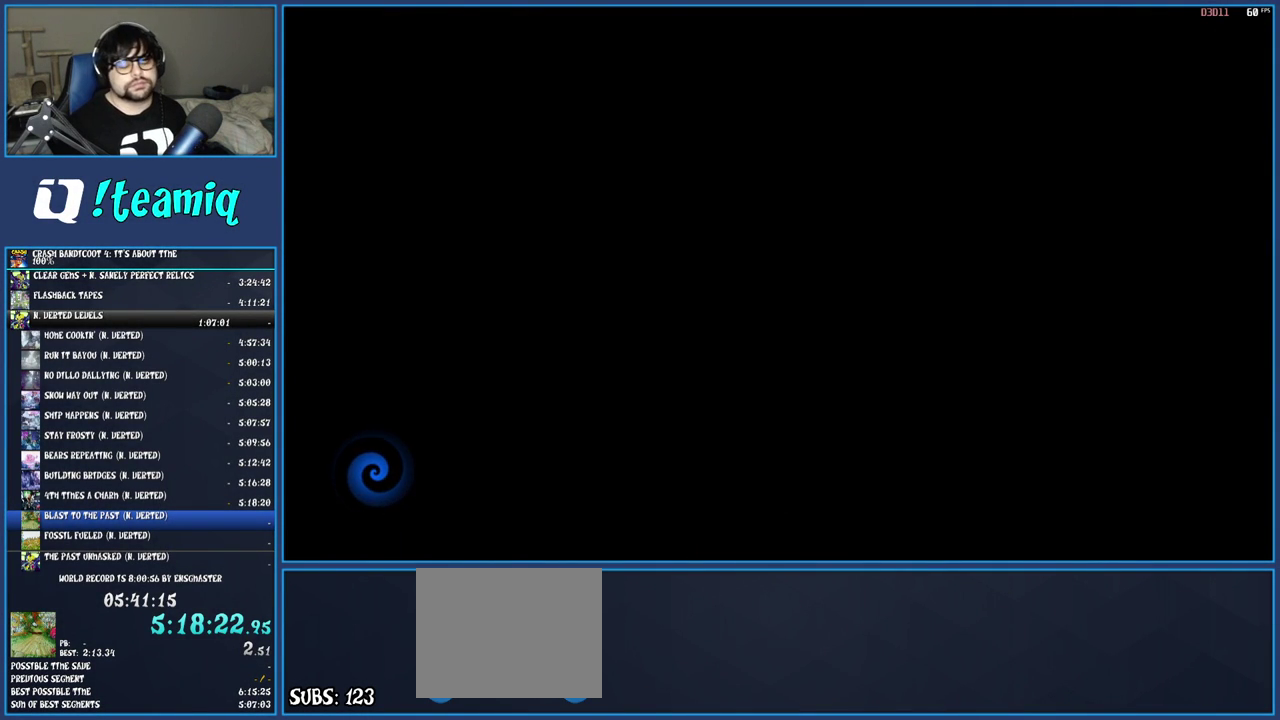
{"buttons": [], "left_stick": "up", "right_stick": "center", "events": [[83, "TRIANGLE", "down"], [150, "TRIANGLE", "up"], [233, "TRIANGLE", "down"], [300, "TRIANGLE", "up"], [367, "TRIANGLE", "down"], [450, "TRIANGLE", "up"]]}
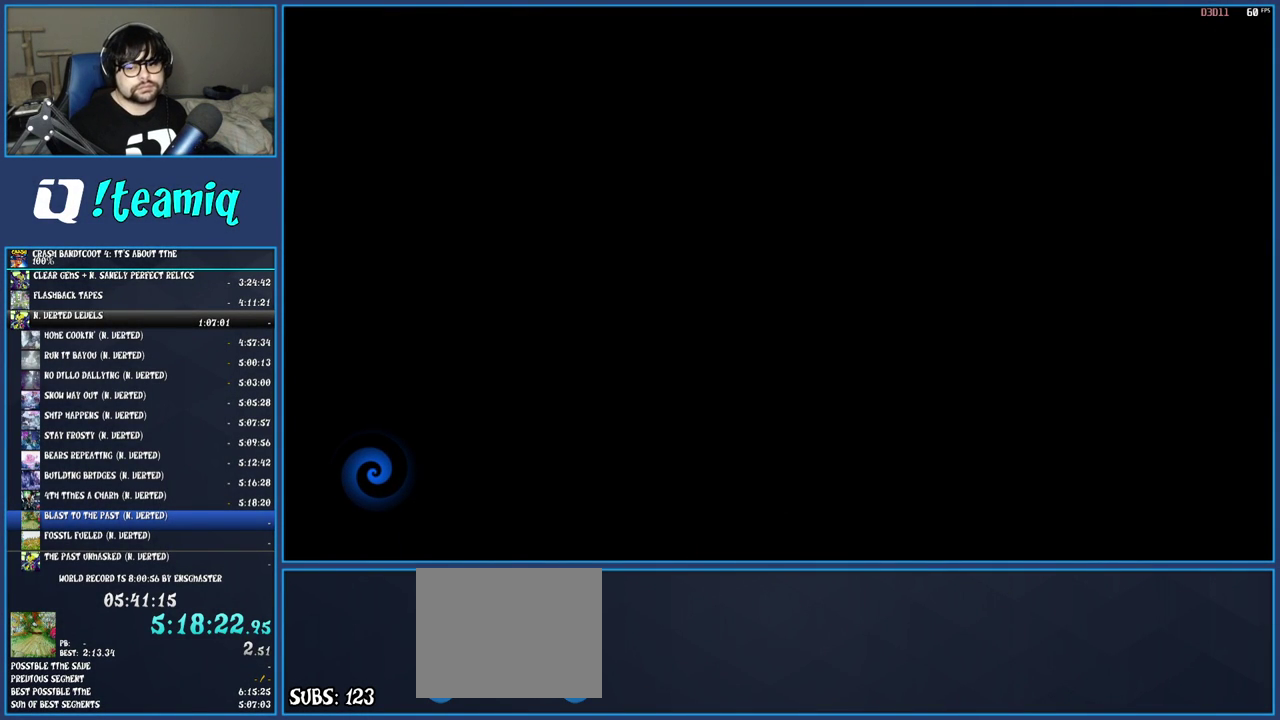
{"buttons": [], "left_stick": "up", "right_stick": "center", "events": [[33, "TRIANGLE", "down"], [117, "TRIANGLE", "up"], [200, "TRIANGLE", "down"], [300, "TRIANGLE", "up"], [383, "TRIANGLE", "down"], [450, "TRIANGLE", "up"]]}
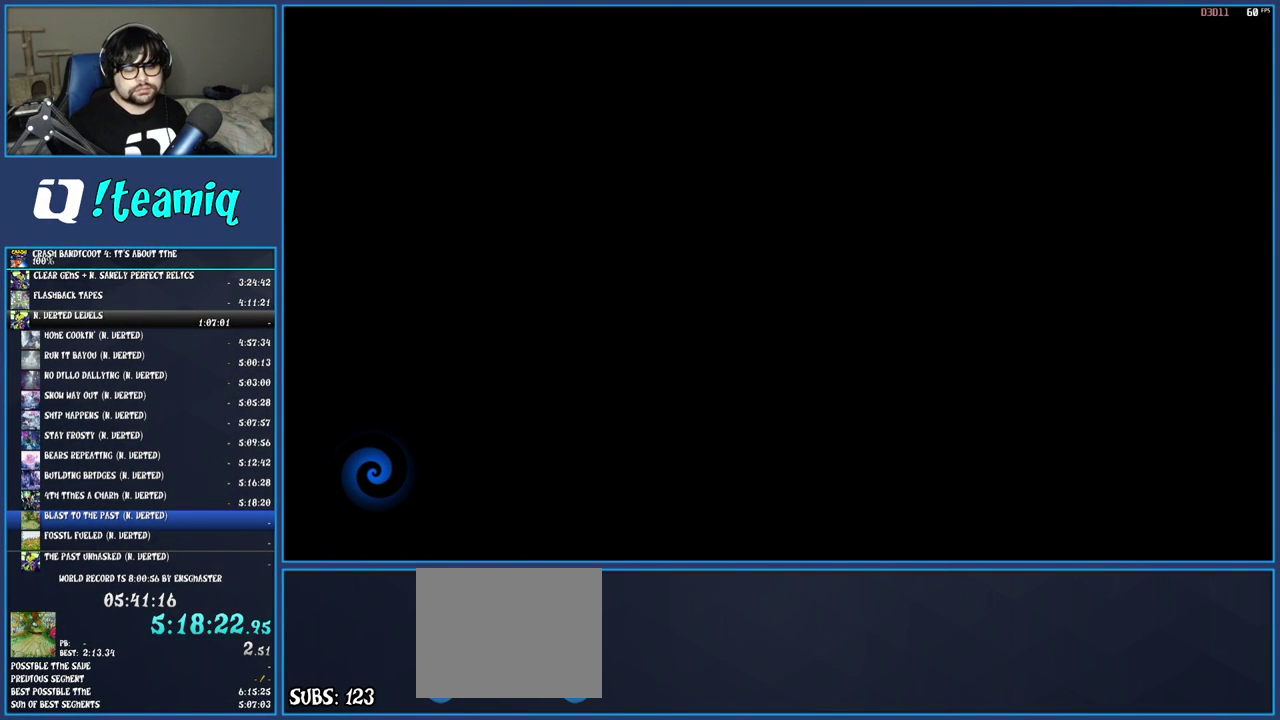
{"buttons": [], "left_stick": "up", "right_stick": "center", "events": [[33, "TRIANGLE", "down"], [117, "TRIANGLE", "up"], [200, "TRIANGLE", "down"], [283, "TRIANGLE", "up"], [367, "TRIANGLE", "down"], [450, "TRIANGLE", "up"]]}